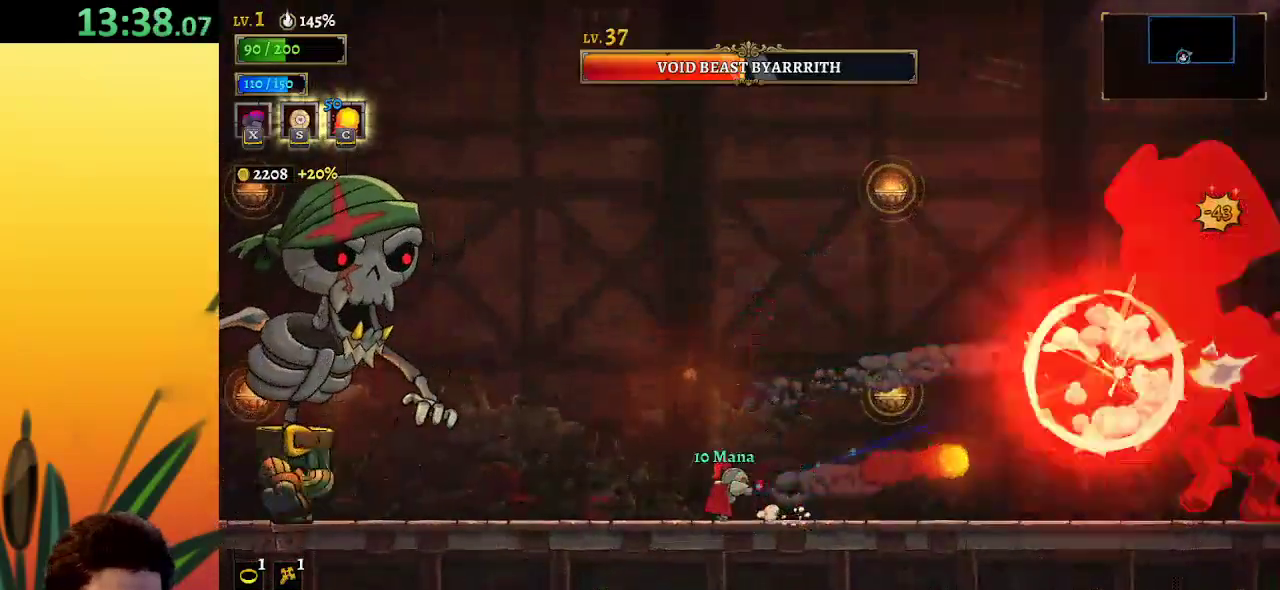
Gameplay with keyboard; each line is a JSON object with the keys held at the frame after it. "events" lists presses ("down") and releases ("up") of "a", "c", "d", "down", "left", "right", "s", "up", "x" and "z" between this image and that frame as [ms after this image, input, new state], when the widget could be followed in between. No other keys are recorded. Mouse input is not recorded.
{"keys": [], "events": [[117, "left", "up"], [117, "right", "down"], [217, "x", "down"], [250, "right", "up"], [300, "x", "up"]]}
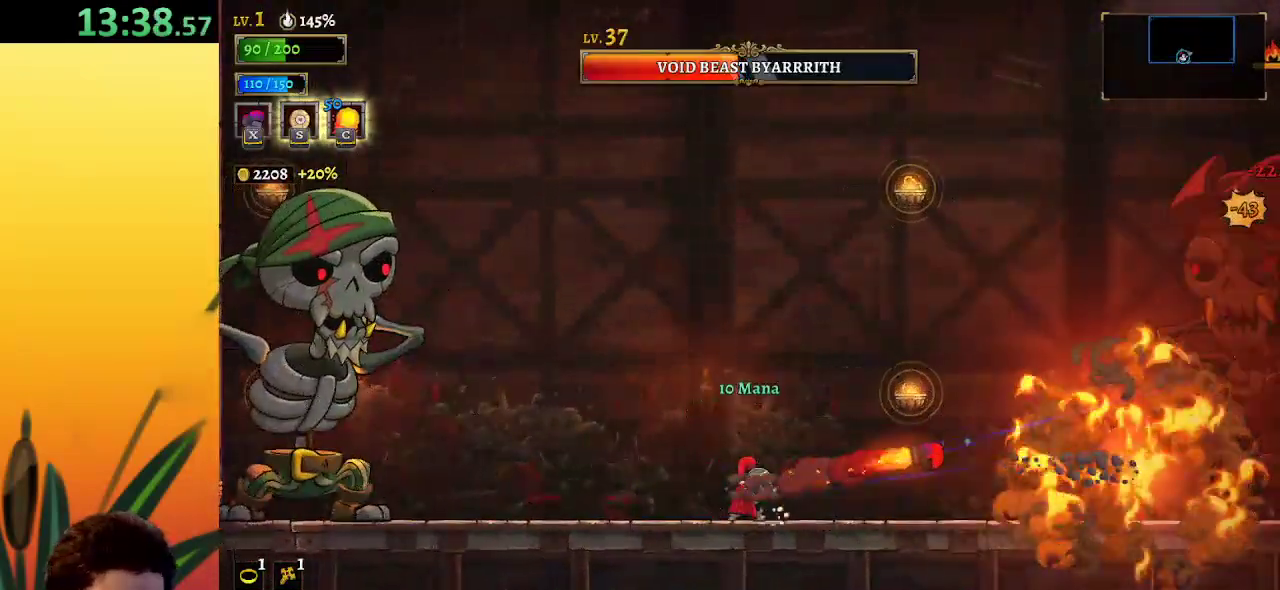
{"keys": [], "events": [[233, "right", "down"], [233, "x", "down"], [267, "x", "up"], [367, "right", "up"]]}
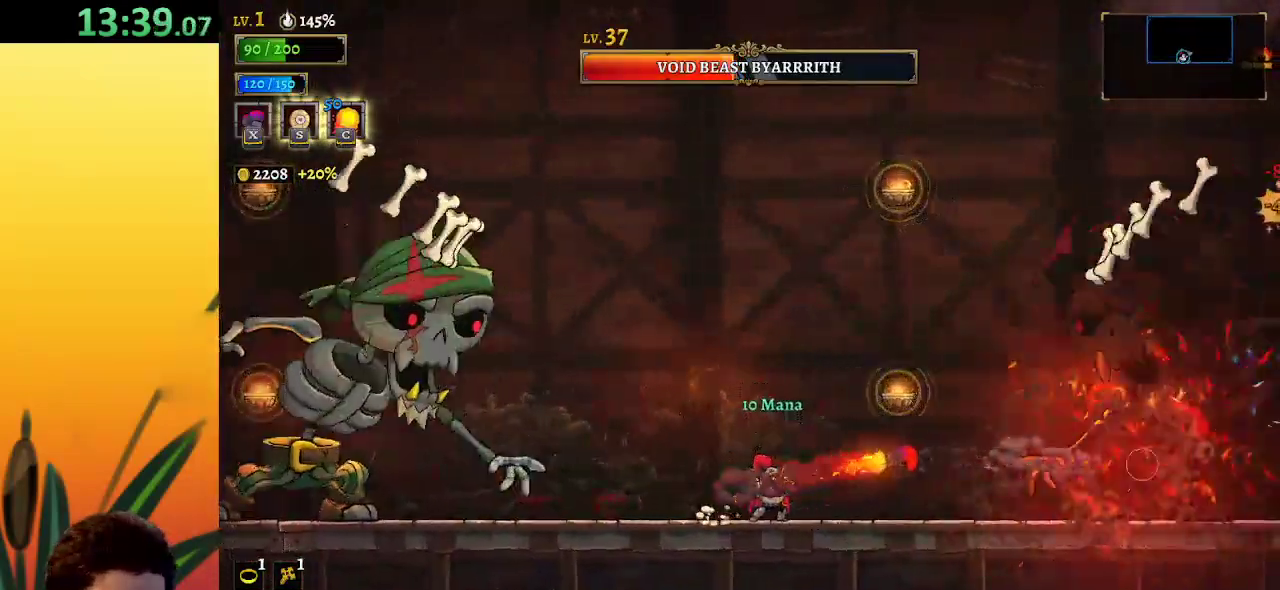
{"keys": [], "events": [[200, "x", "down"], [283, "x", "up"]]}
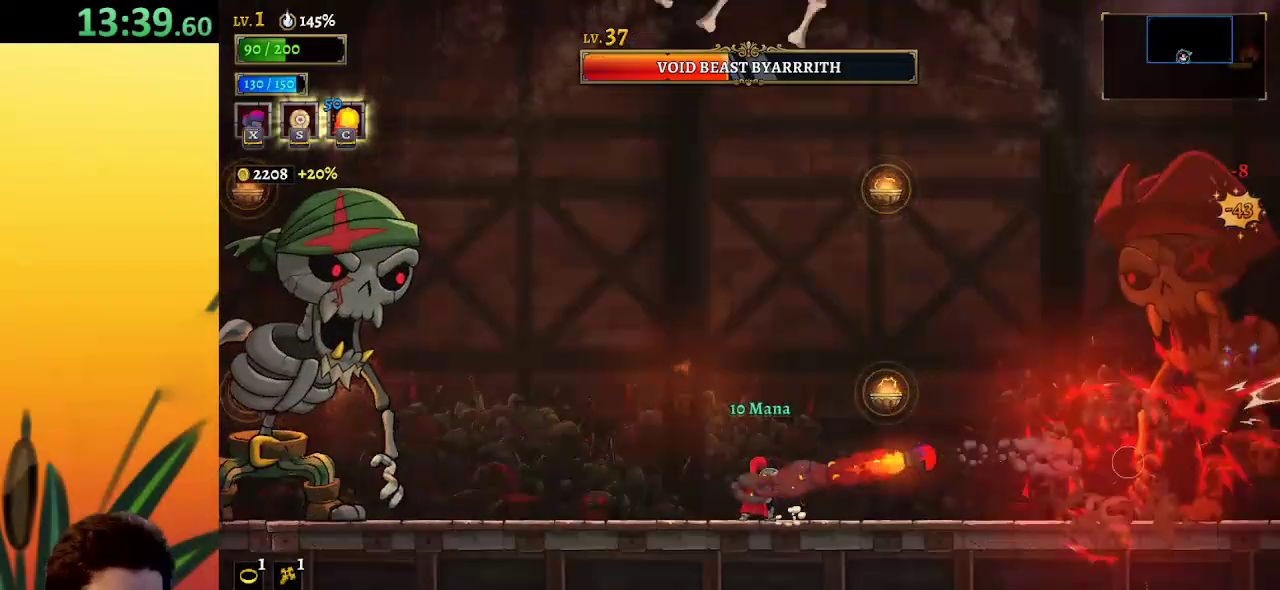
{"keys": [], "events": [[250, "x", "down"], [350, "x", "up"]]}
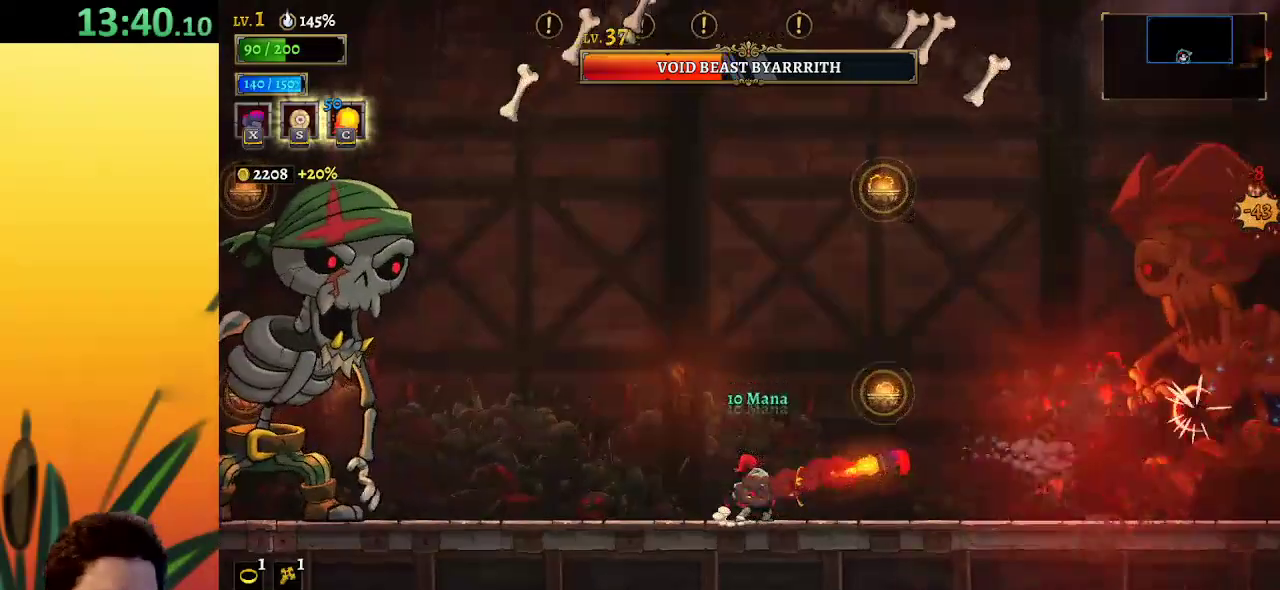
{"keys": [], "events": []}
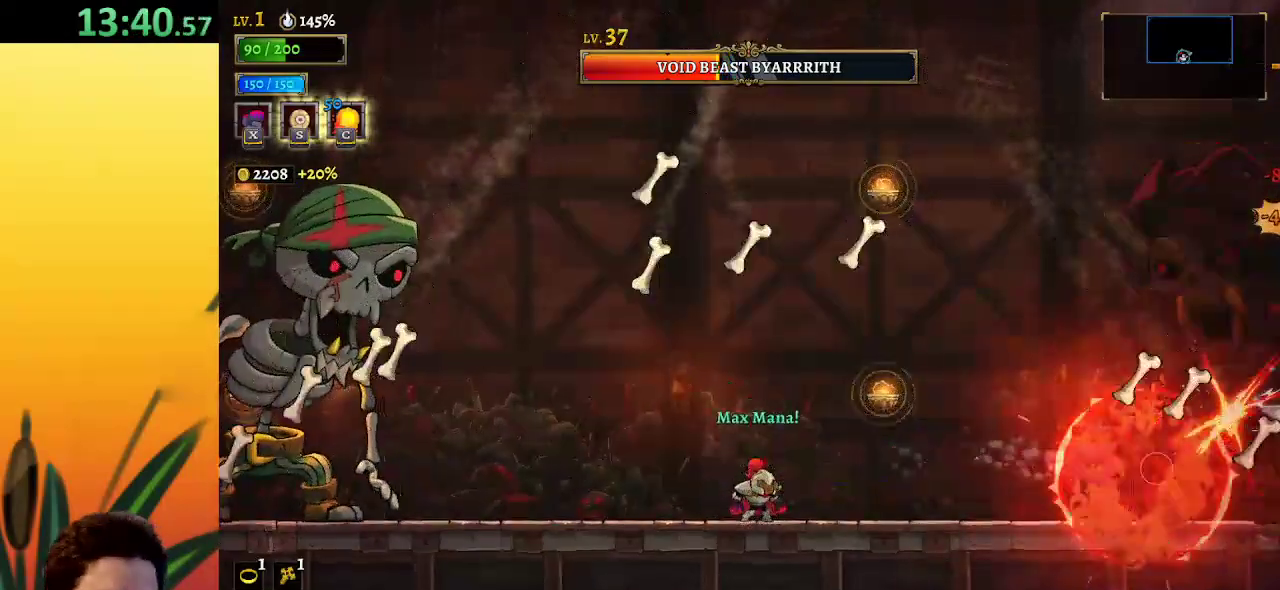
{"keys": [], "events": [[150, "s", "down"], [233, "s", "up"]]}
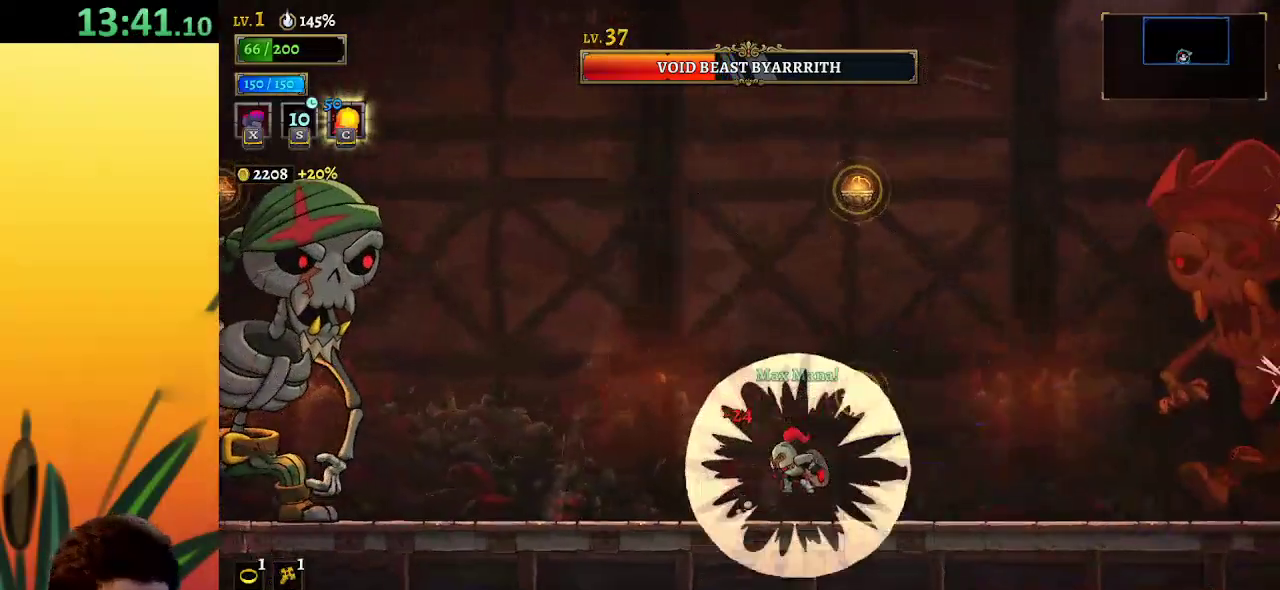
{"keys": ["right"], "events": [[400, "left", "down"], [483, "left", "up"], [483, "right", "down"]]}
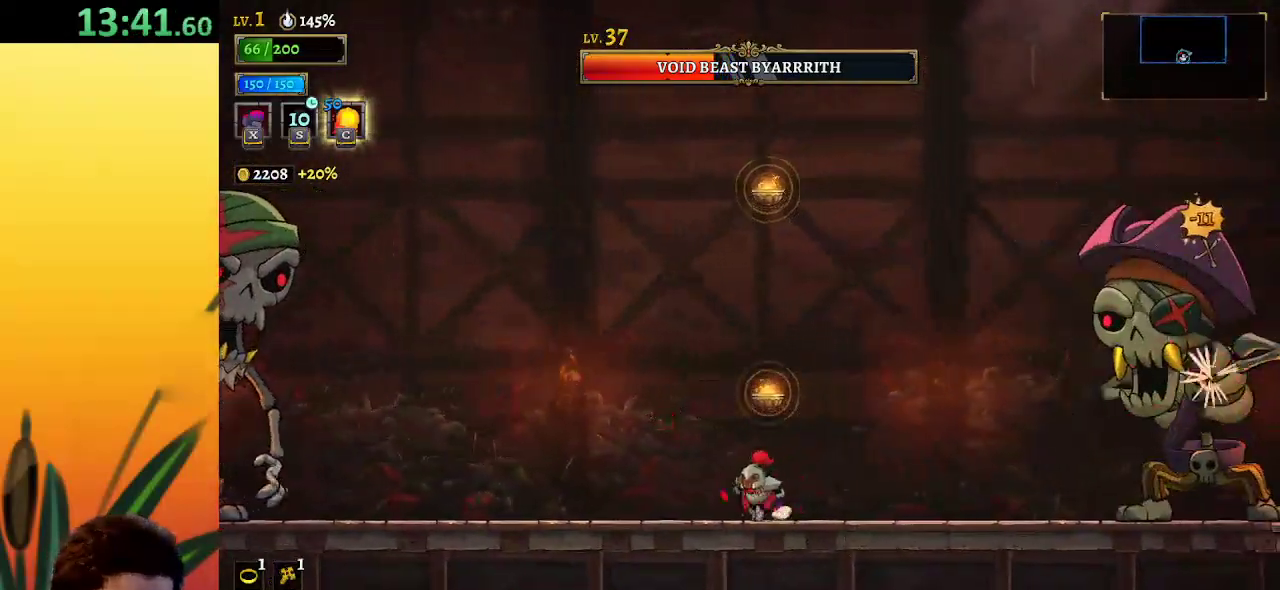
{"keys": ["left"], "events": [[83, "x", "down"], [183, "right", "up"], [183, "x", "up"], [267, "left", "down"]]}
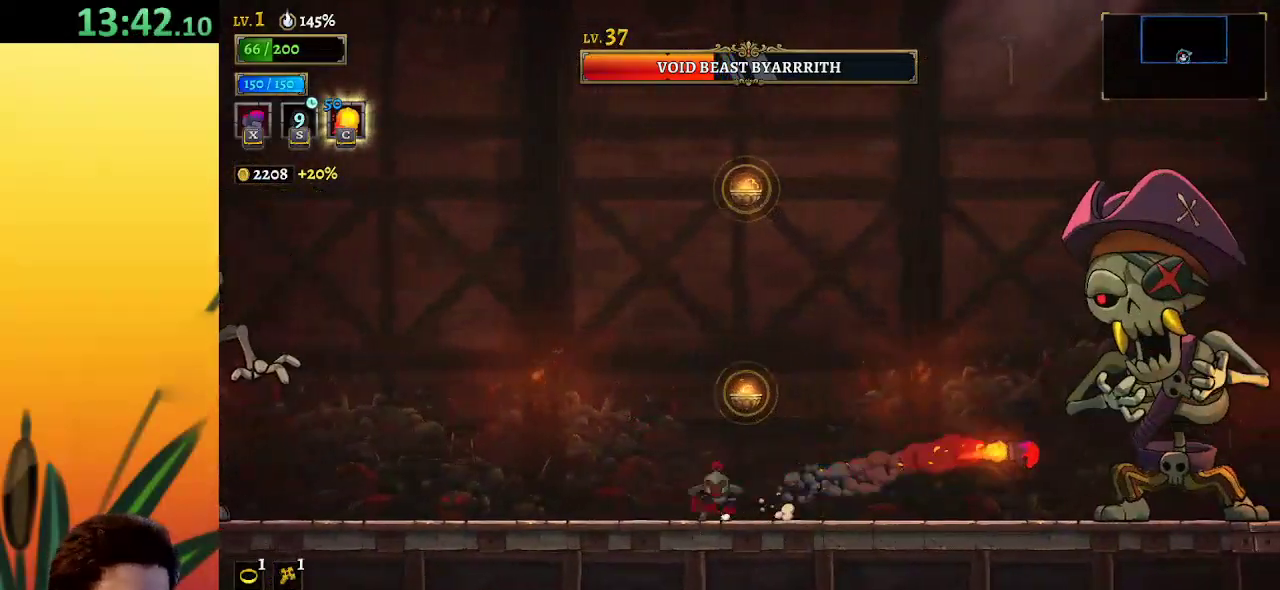
{"keys": [], "events": [[150, "left", "up"], [150, "right", "down"], [200, "x", "down"], [250, "right", "up"], [250, "x", "up"], [283, "left", "down"], [483, "left", "up"]]}
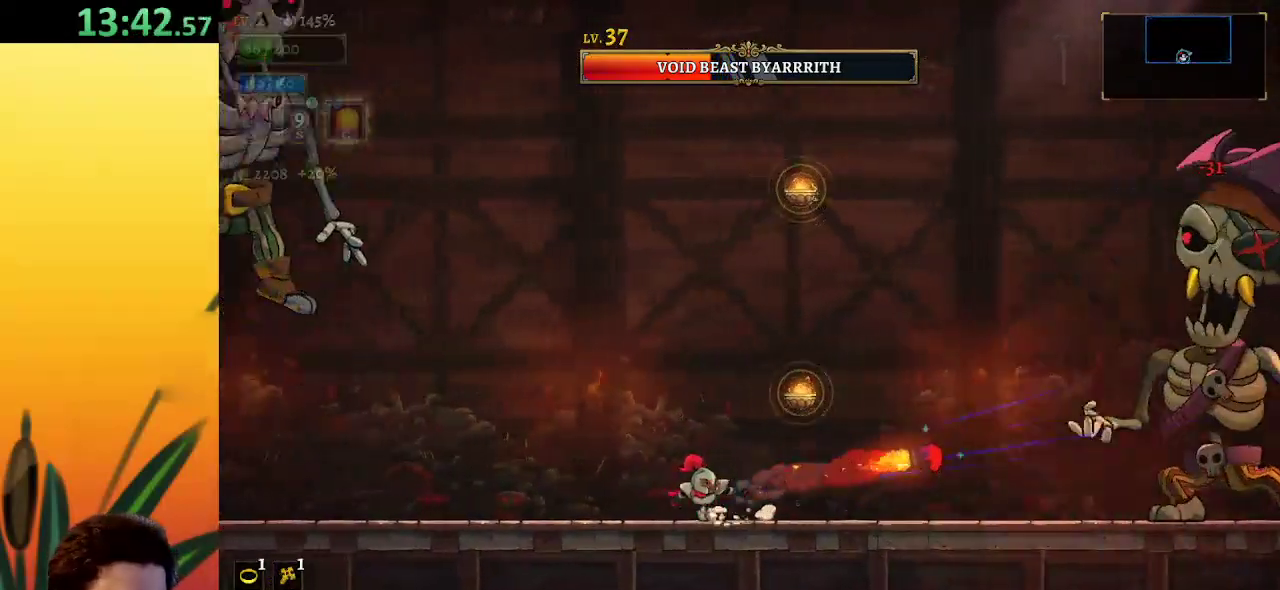
{"keys": ["left"], "events": [[217, "left", "down"], [267, "a", "down"], [450, "a", "up"]]}
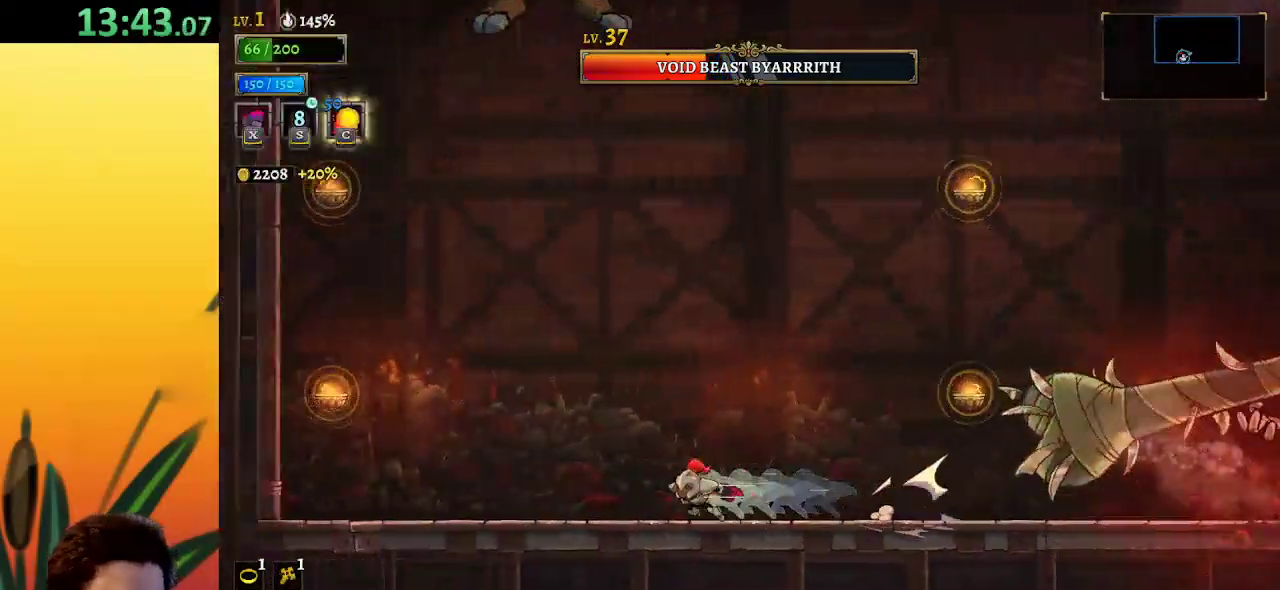
{"keys": ["left"], "events": [[133, "right", "down"], [183, "left", "up"], [233, "x", "down"], [283, "right", "up"], [283, "x", "up"], [367, "left", "down"], [417, "c", "down"], [500, "c", "up"]]}
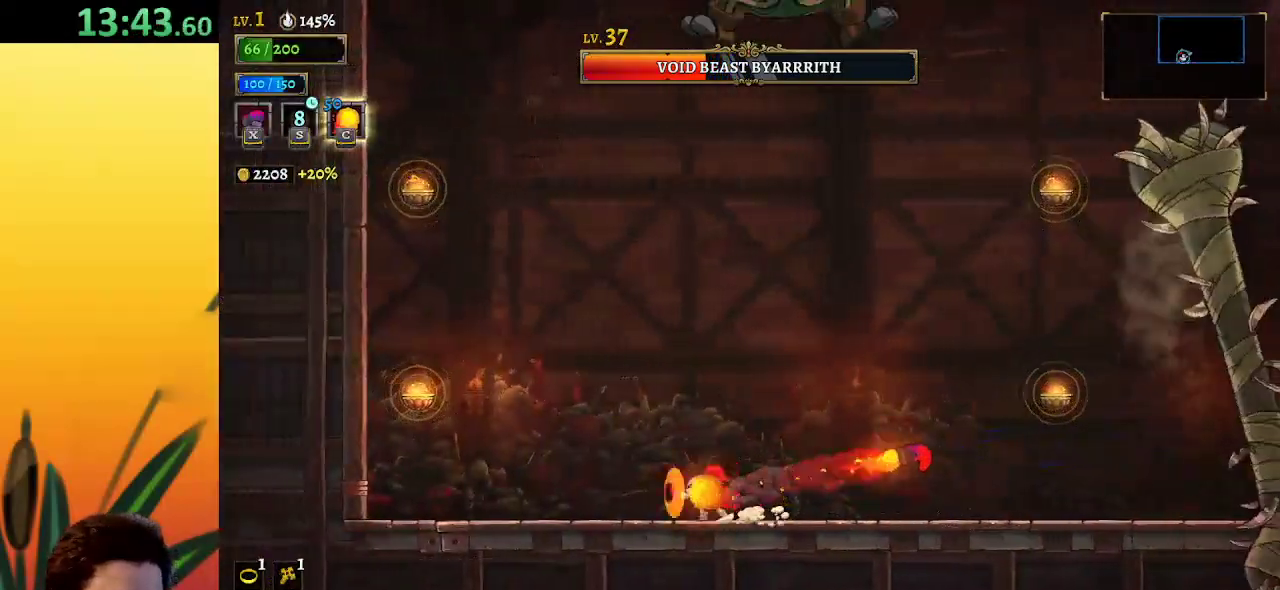
{"keys": ["left"], "events": []}
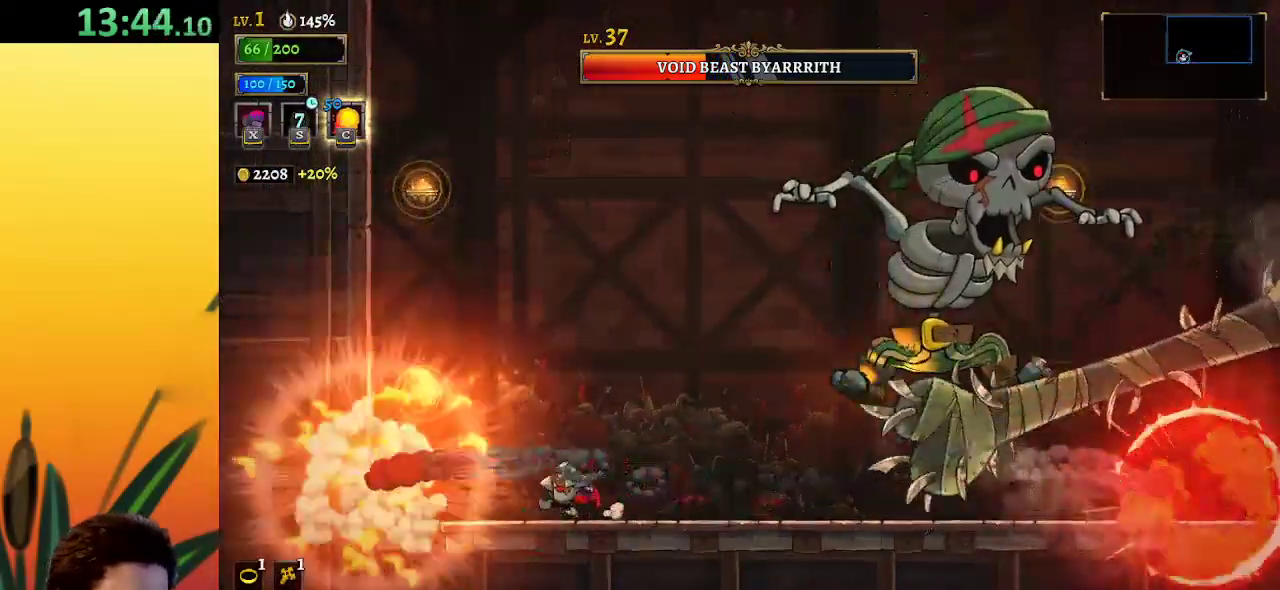
{"keys": ["down", "left"], "events": [[117, "z", "down"], [350, "z", "up"], [433, "down", "down"]]}
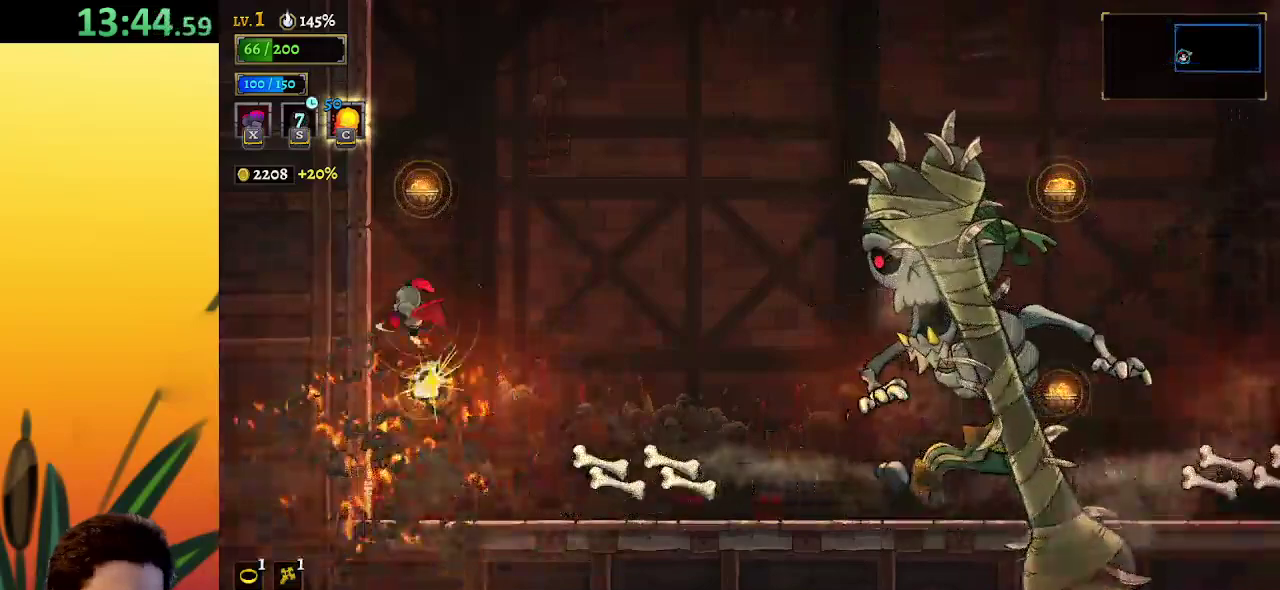
{"keys": ["right"], "events": [[50, "right", "down"], [100, "down", "up"], [100, "left", "up"]]}
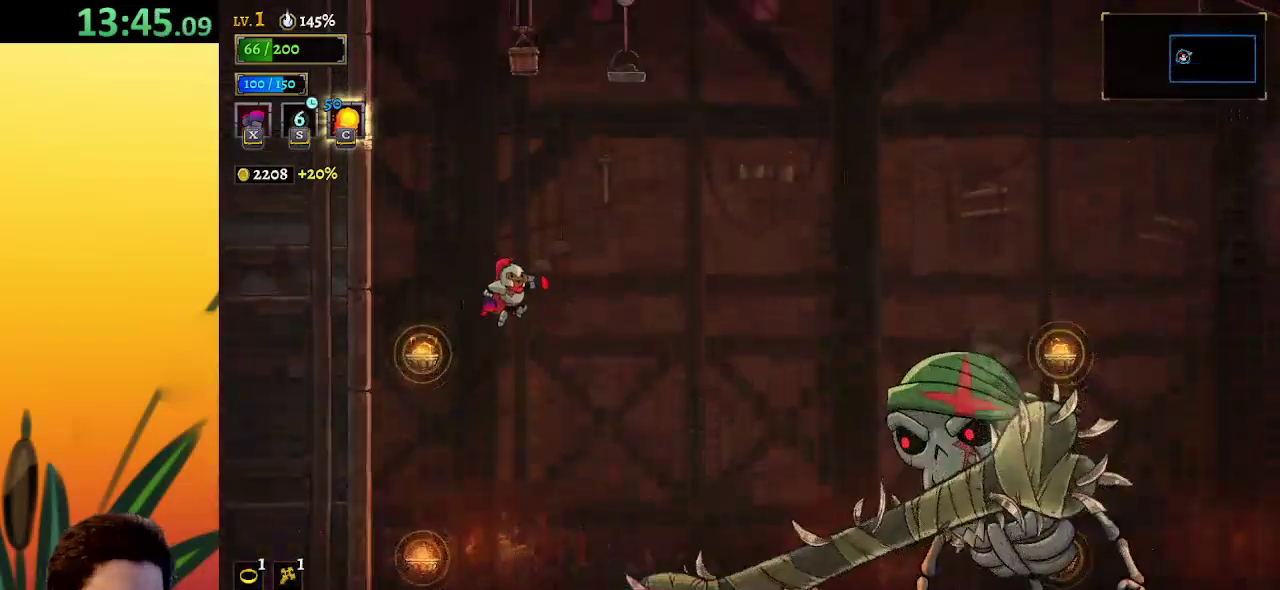
{"keys": ["right"], "events": [[167, "d", "down"], [450, "d", "up"]]}
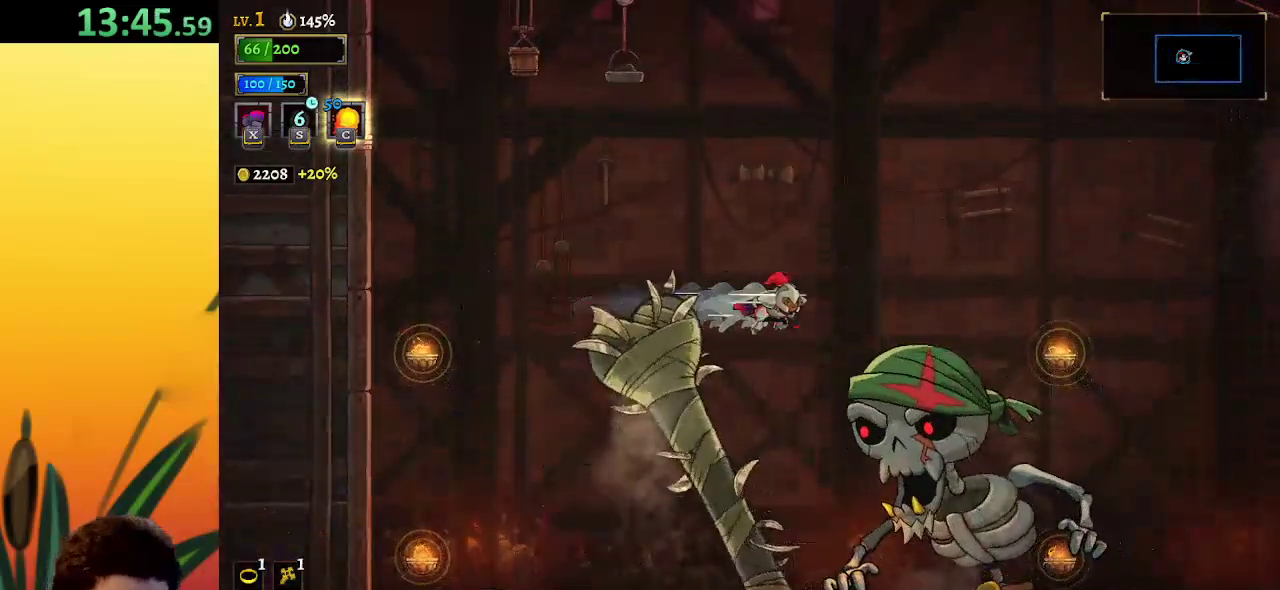
{"keys": ["left"], "events": [[250, "down", "down"], [333, "right", "up"], [383, "down", "up"], [383, "left", "down"]]}
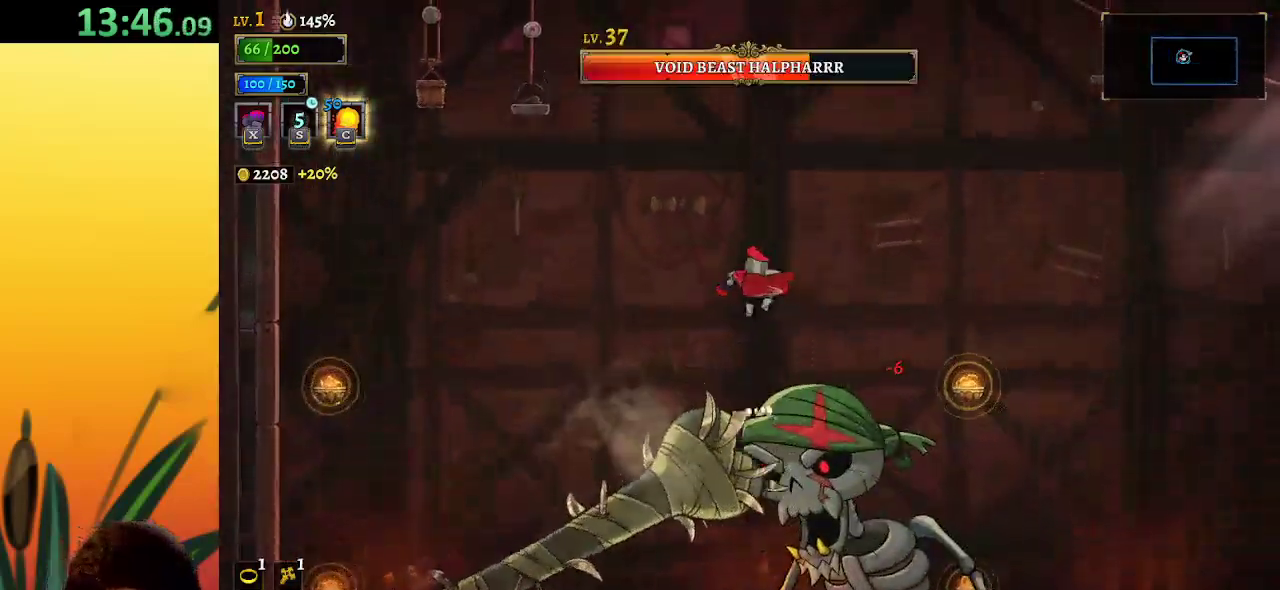
{"keys": ["right", "x"], "events": [[400, "right", "down"], [450, "left", "up"], [500, "x", "down"]]}
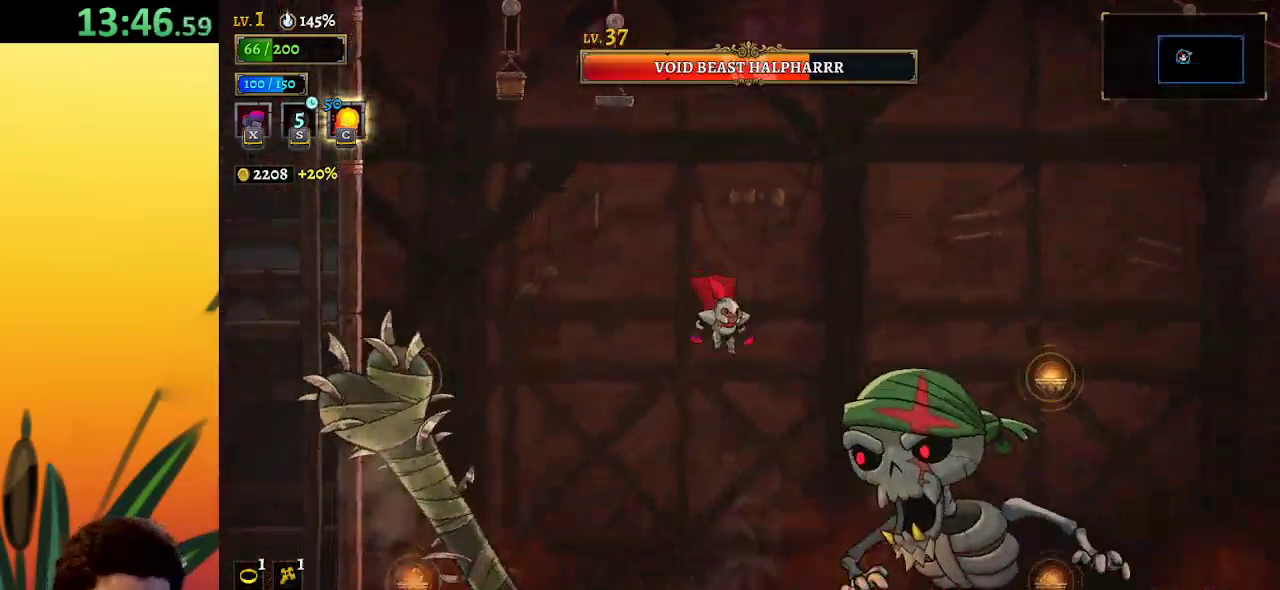
{"keys": ["right"], "events": [[50, "right", "up"], [50, "x", "up"], [83, "left", "down"], [367, "left", "up"], [367, "right", "down"]]}
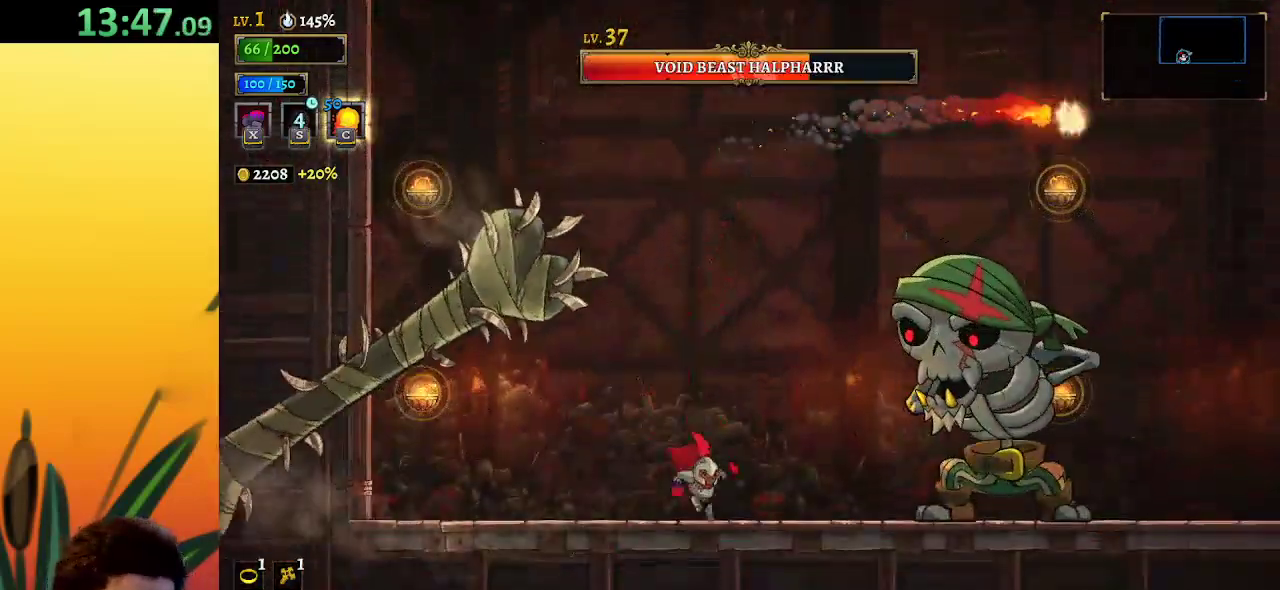
{"keys": ["left", "right"], "events": [[17, "right", "up"], [50, "x", "down"], [100, "left", "down"], [100, "x", "up"], [483, "right", "down"]]}
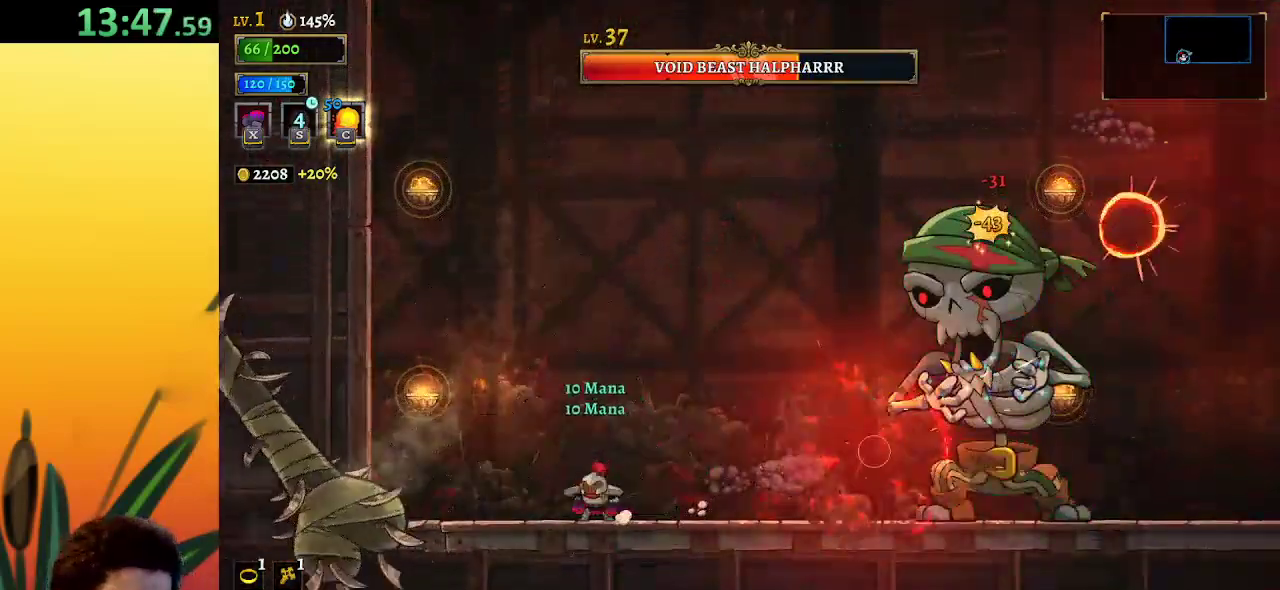
{"keys": ["left", "right"], "events": [[17, "left", "up"], [67, "x", "down"], [117, "right", "up"], [167, "left", "down"], [167, "x", "up"], [500, "right", "down"]]}
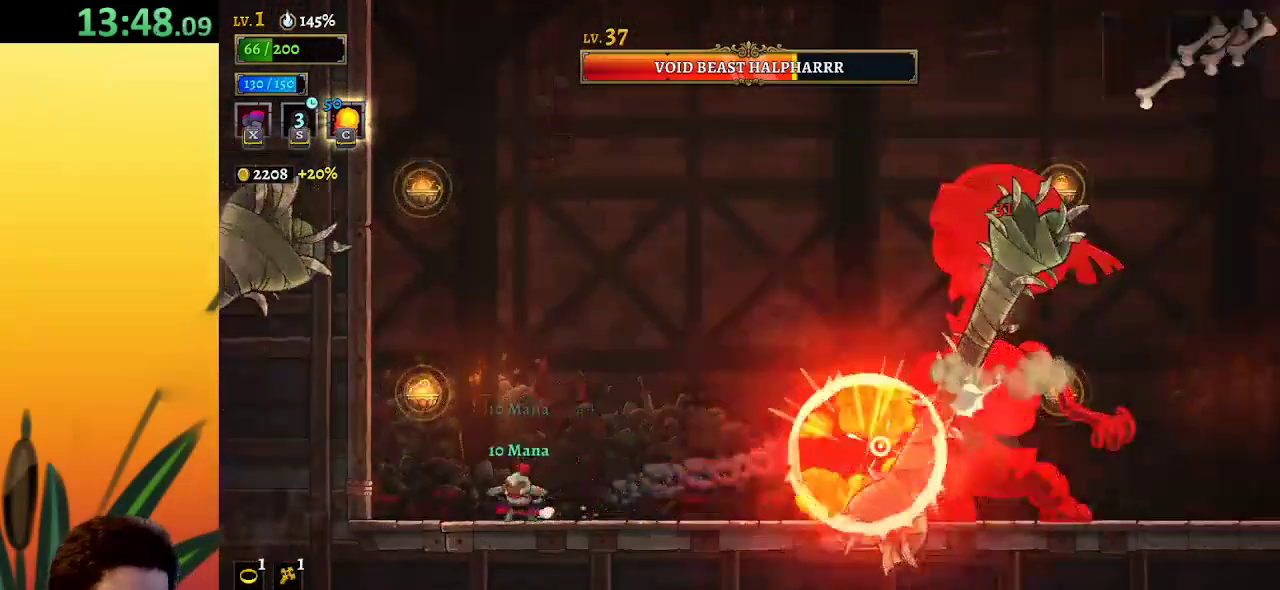
{"keys": ["left"], "events": [[33, "left", "up"], [133, "left", "down"], [133, "right", "up"], [133, "x", "down"], [183, "x", "up"]]}
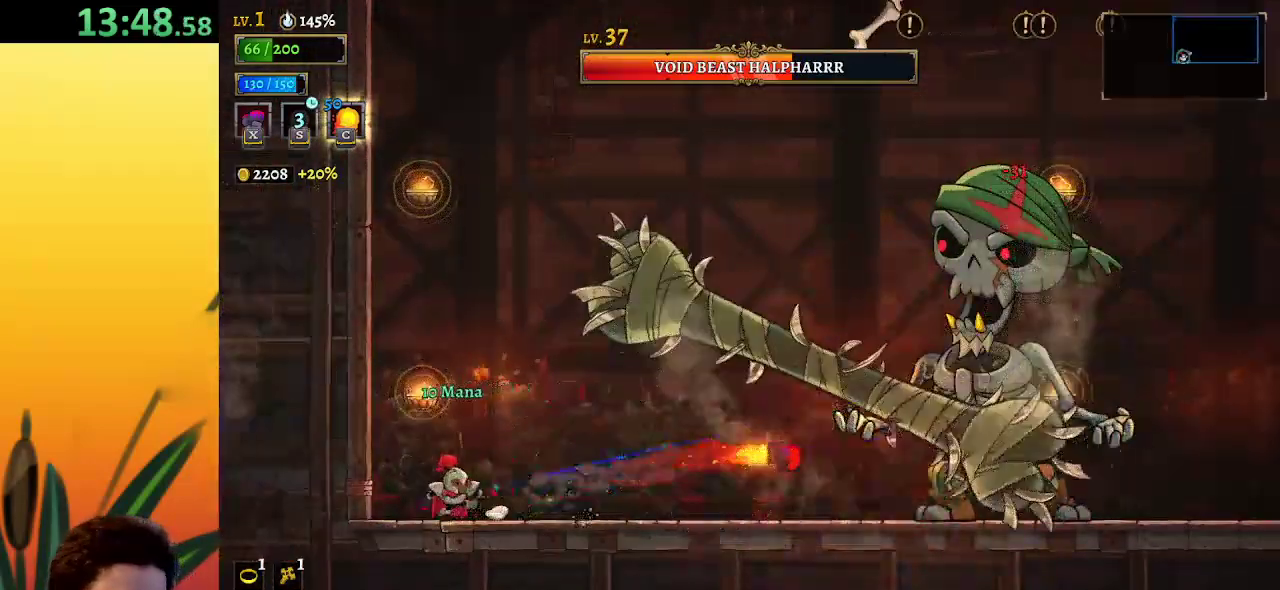
{"keys": [], "events": [[50, "left", "up"], [100, "z", "down"], [183, "left", "down"], [233, "down", "down"], [283, "z", "up"], [433, "down", "up"], [483, "left", "up"]]}
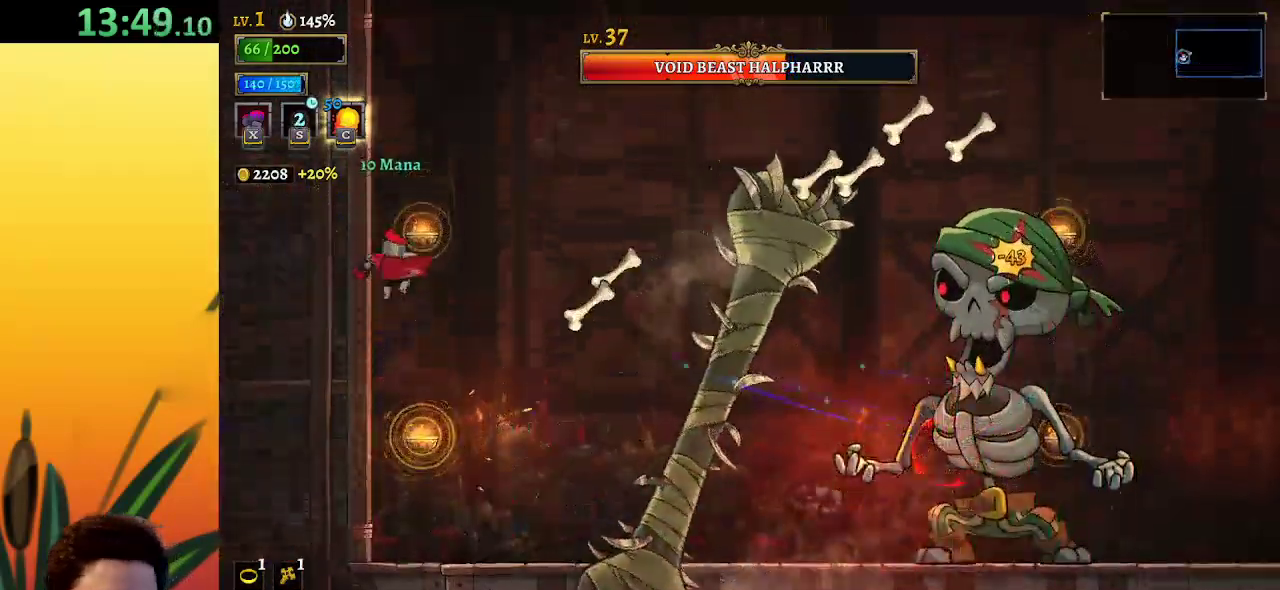
{"keys": ["right"], "events": [[167, "right", "down"], [250, "down", "down"], [450, "down", "up"]]}
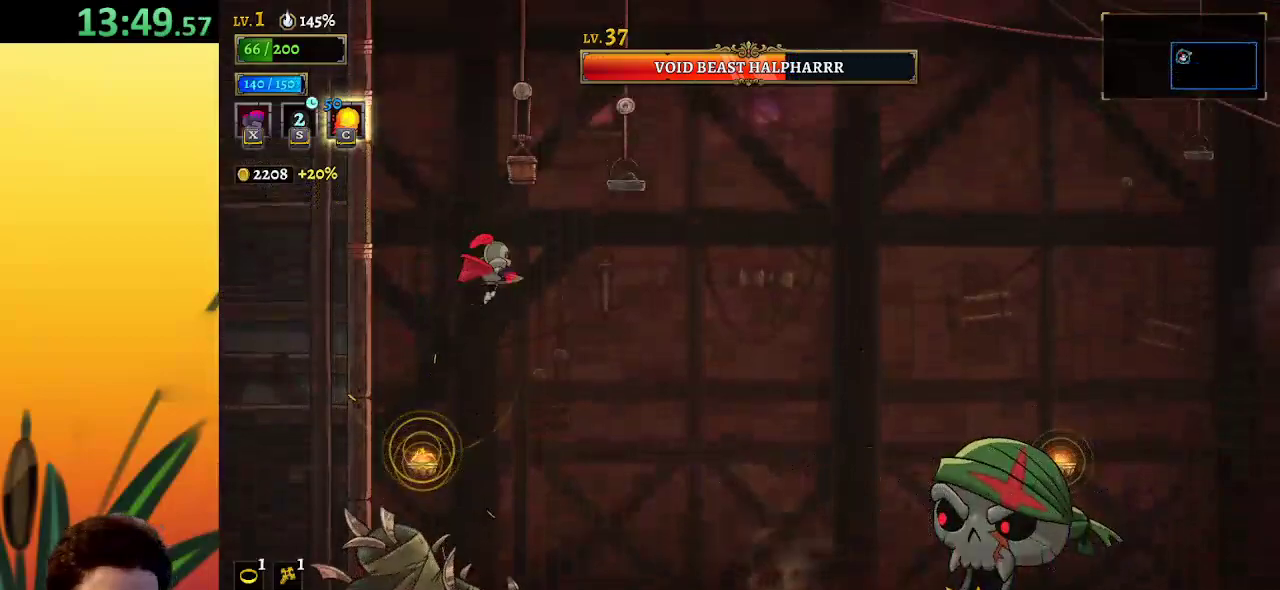
{"keys": [], "events": [[233, "right", "up"], [467, "x", "down"], [500, "x", "up"]]}
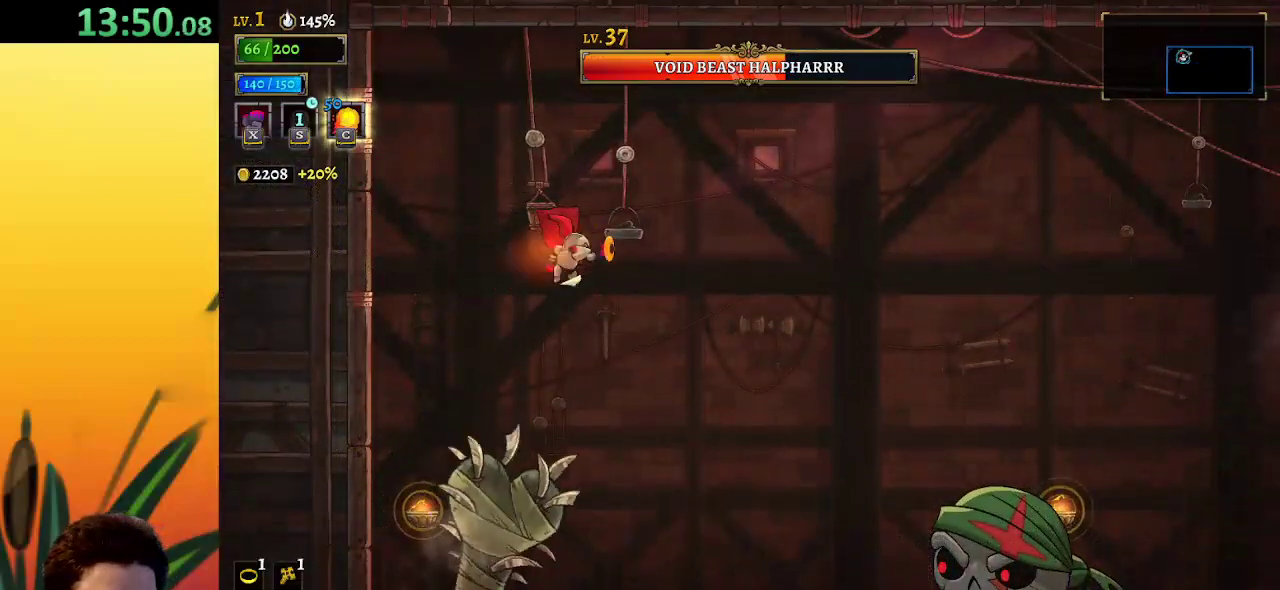
{"keys": [], "events": [[100, "right", "down"], [383, "right", "up"]]}
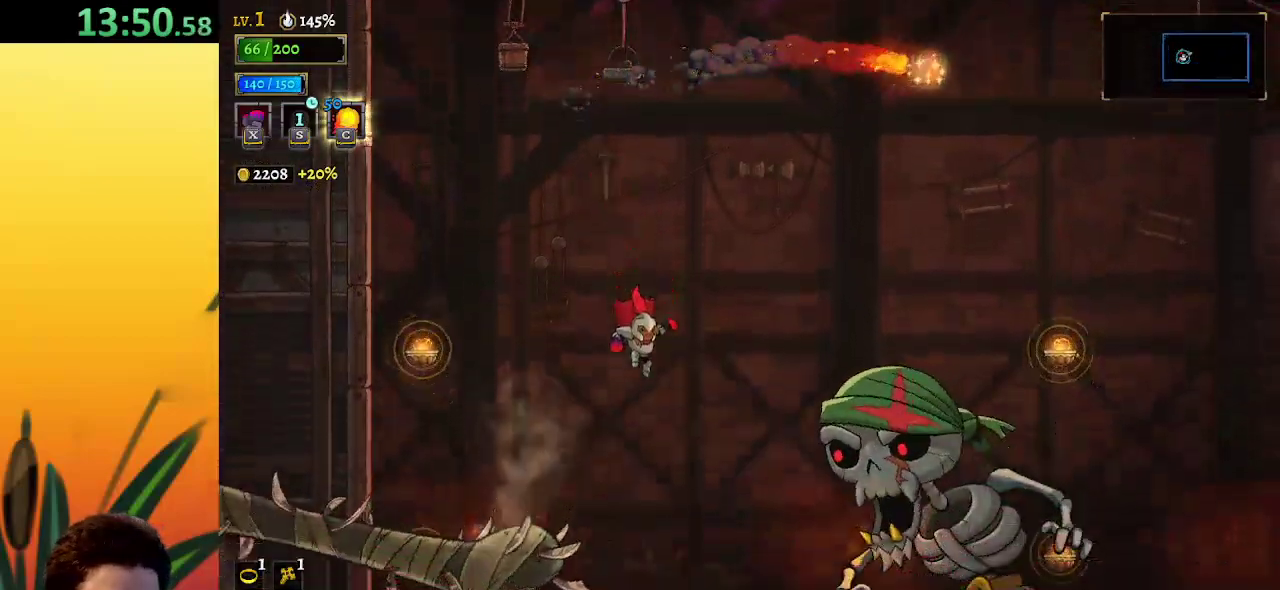
{"keys": ["left"], "events": [[117, "c", "down"], [167, "c", "up"], [250, "left", "down"]]}
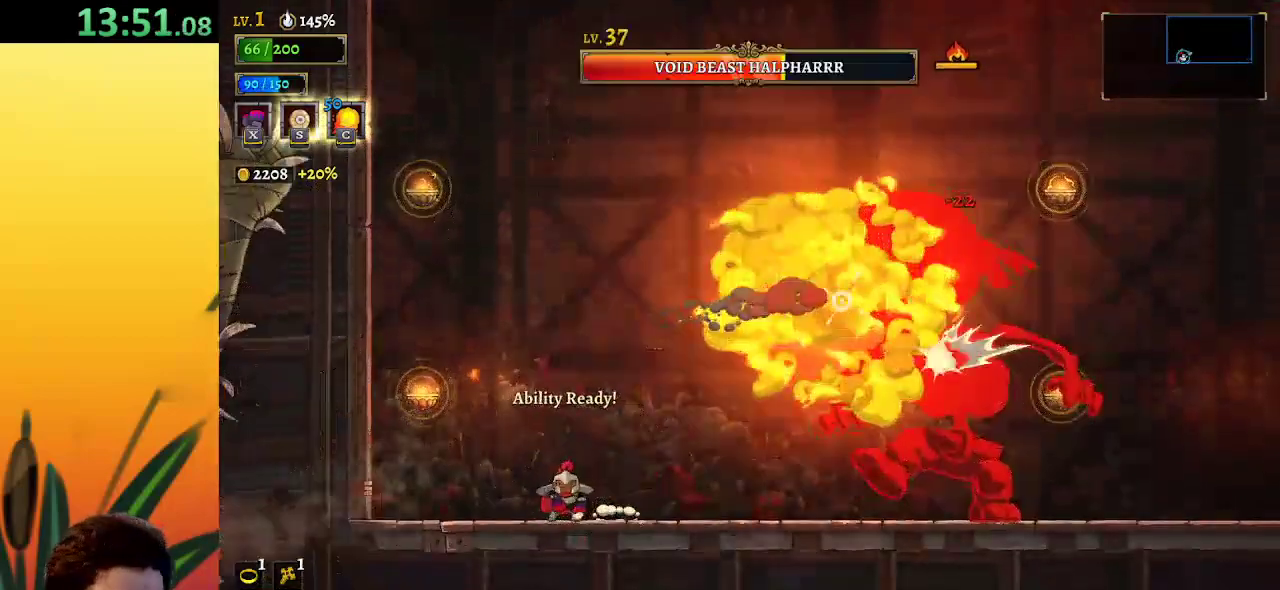
{"keys": [], "events": [[83, "left", "up"], [83, "right", "down"], [133, "x", "down"], [183, "x", "up"], [217, "right", "up"]]}
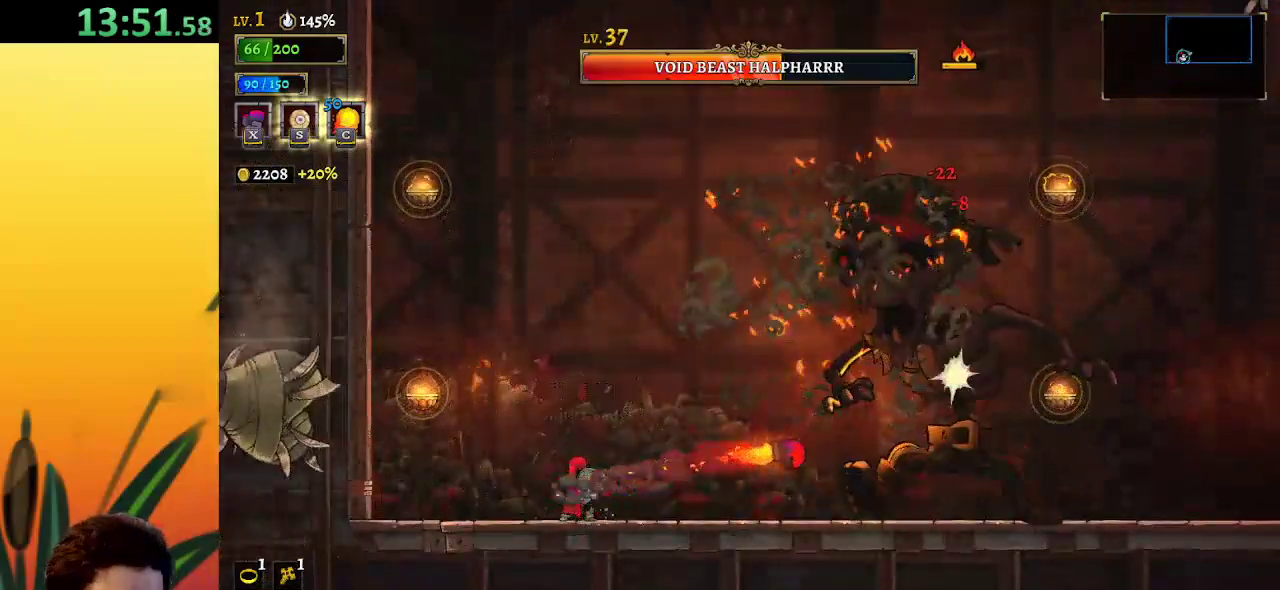
{"keys": ["left"], "events": [[133, "x", "down"], [183, "x", "up"], [333, "left", "down"]]}